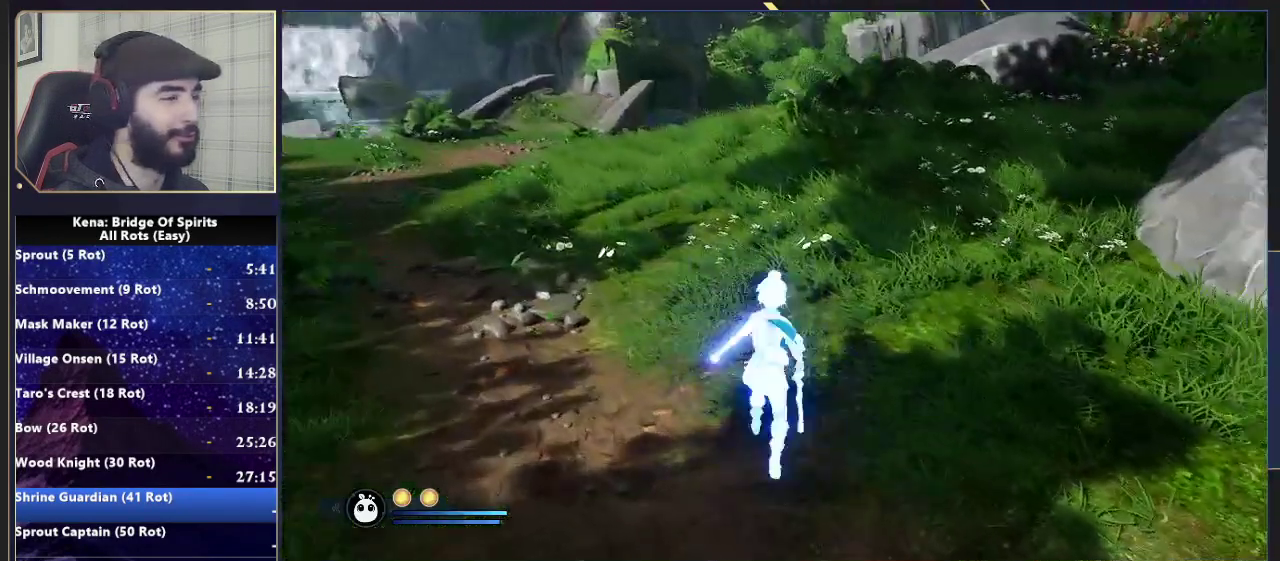
Gameplay with a controller (PlayStation layout); each line is a JSON object with the inputs held at the frame after it. "events" lists button and stick changes between this image and that frame as [ms after this image, input, new state], when the widget could be followed in between. Not read: L1 L2 R1 R2.
{"buttons": [], "left_stick": "up-left", "right_stick": "center", "events": [[67, "right_stick", "center"], [150, "right_stick", "right"], [300, "left_stick", "up-left"], [367, "right_stick", "center"], [433, "CIRCLE", "down"], [500, "CIRCLE", "up"]]}
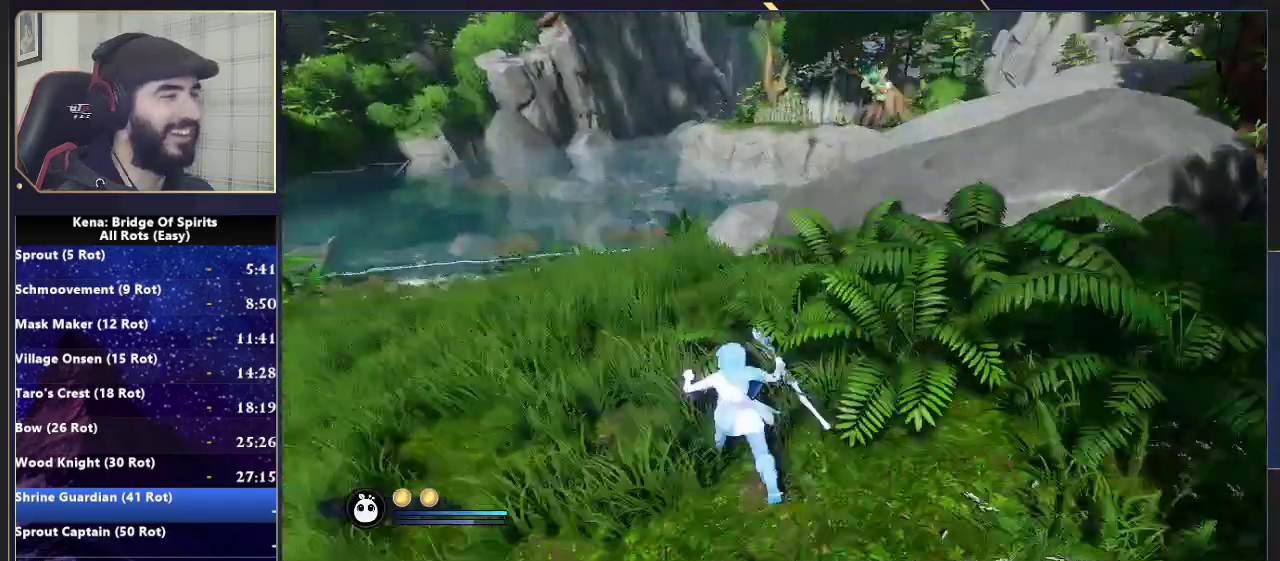
{"buttons": [], "left_stick": "up-left", "right_stick": "up-right", "events": [[200, "right_stick", "down-left"], [317, "right_stick", "center"], [483, "right_stick", "up-right"]]}
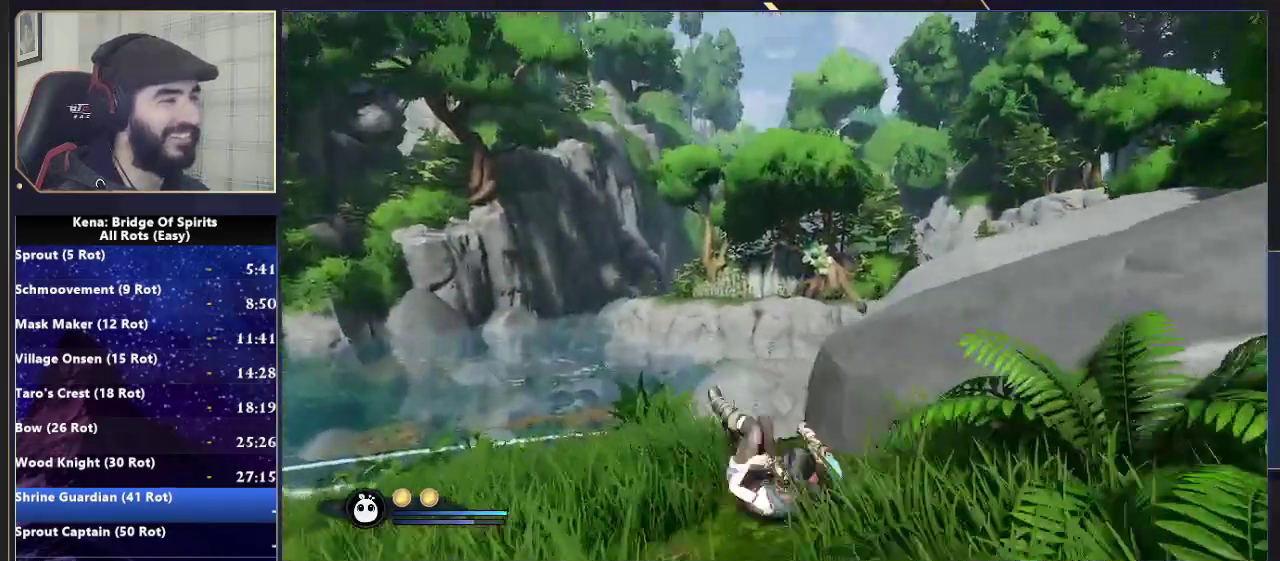
{"buttons": [], "left_stick": "up-left", "right_stick": "center", "events": [[117, "right_stick", "center"]]}
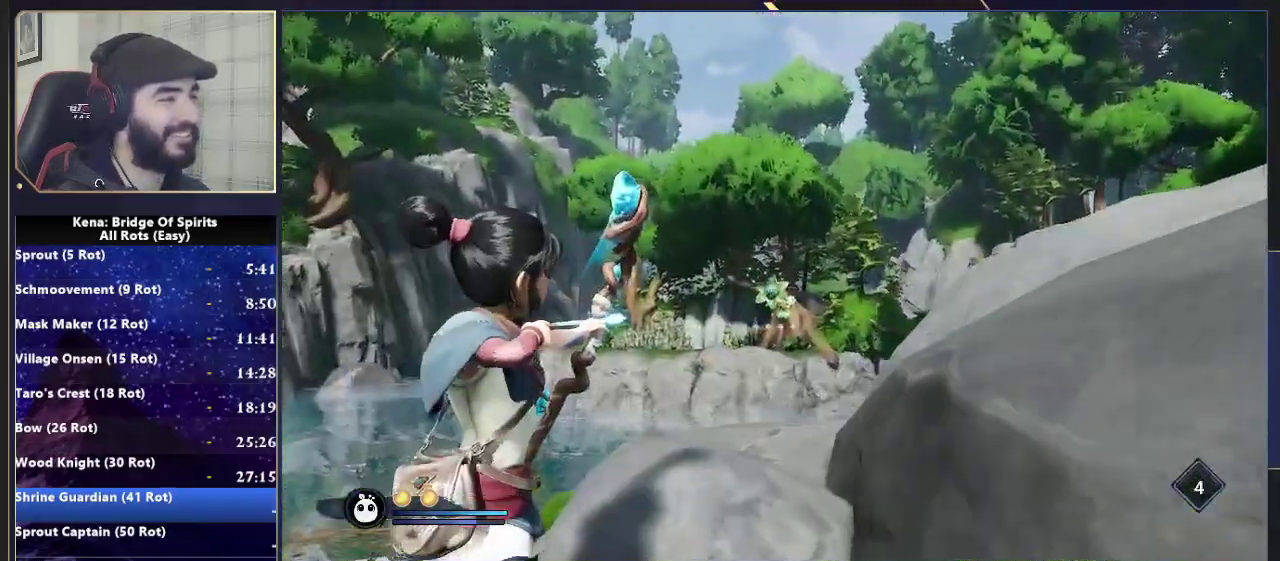
{"buttons": [], "left_stick": "up-left", "right_stick": "center", "events": [[167, "CIRCLE", "down"], [250, "CIRCLE", "up"]]}
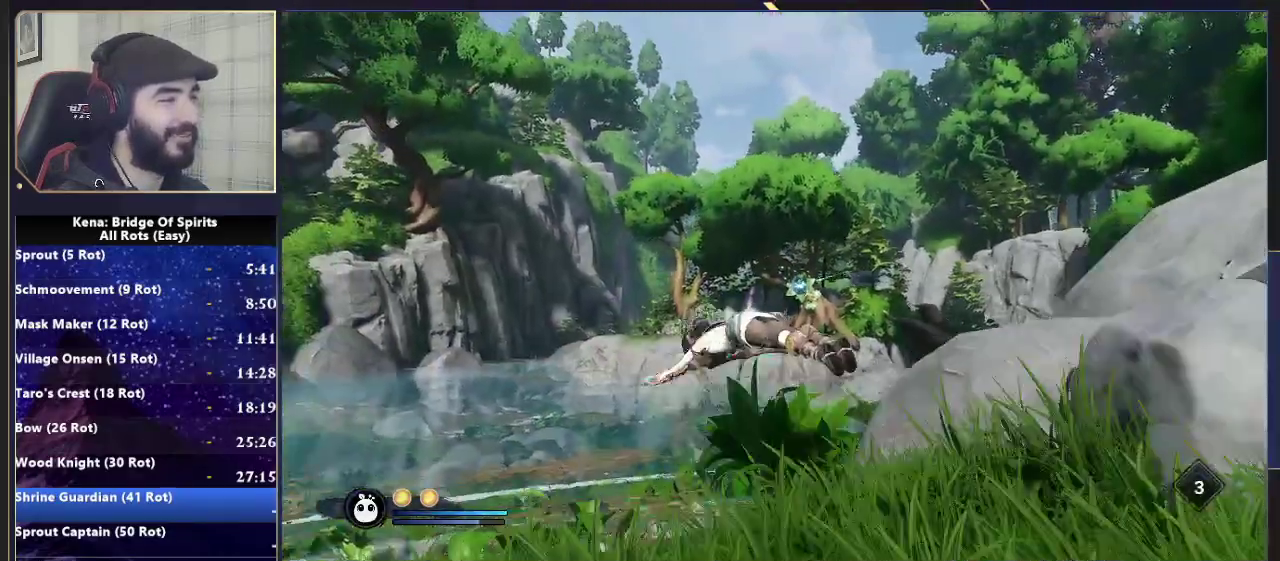
{"buttons": [], "left_stick": "center", "right_stick": "center", "events": [[267, "left_stick", "up"], [500, "left_stick", "center"]]}
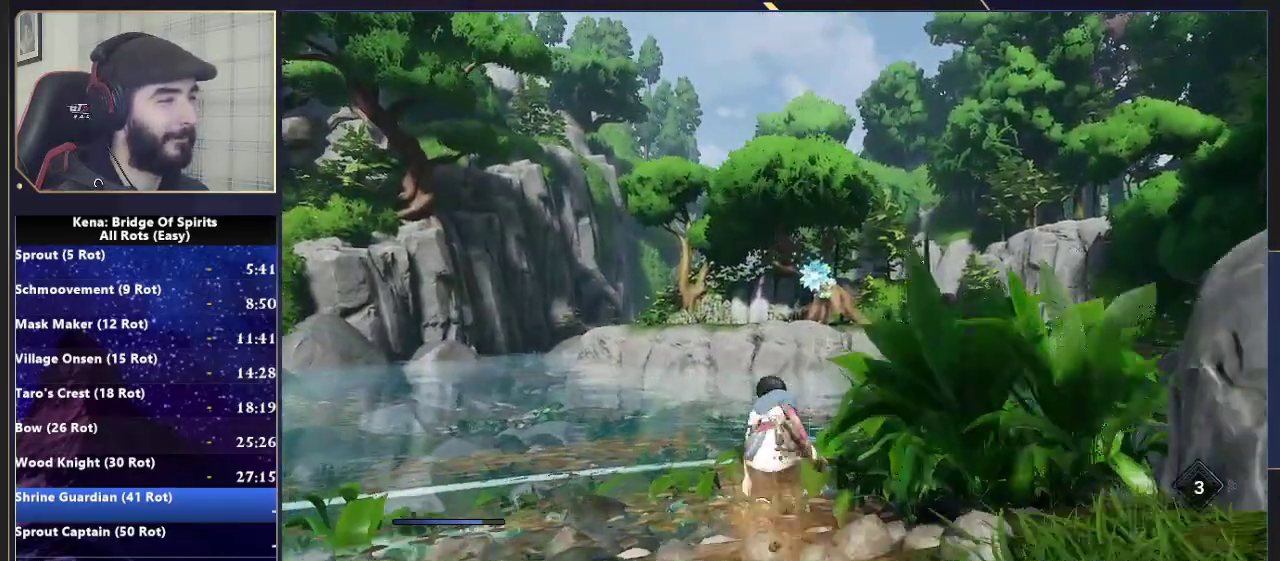
{"buttons": [], "left_stick": "center", "right_stick": "center", "events": []}
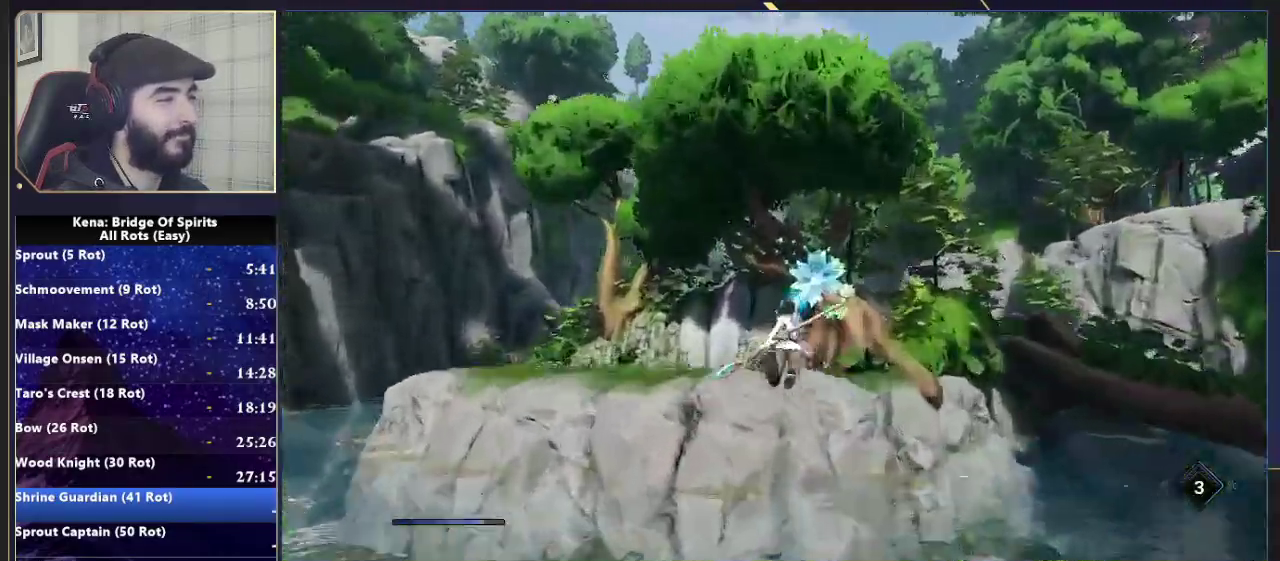
{"buttons": [], "left_stick": "up", "right_stick": "down-left", "events": [[333, "right_stick", "down-left"], [500, "left_stick", "up"]]}
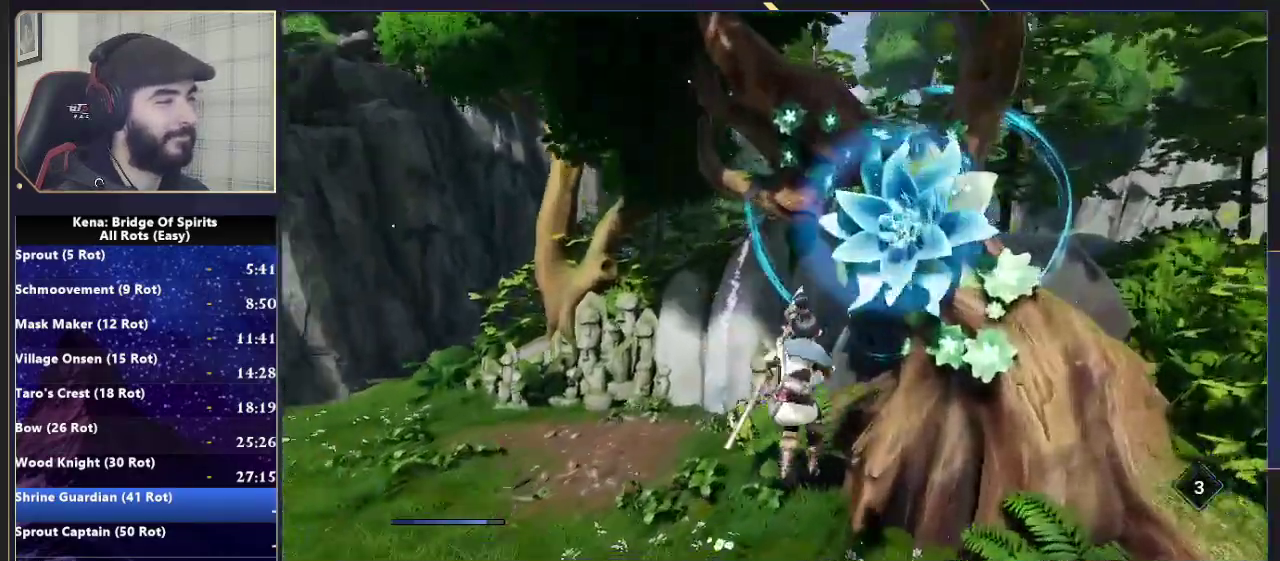
{"buttons": [], "left_stick": "up", "right_stick": "center", "events": [[67, "right_stick", "center"], [217, "right_stick", "down-left"], [367, "right_stick", "center"]]}
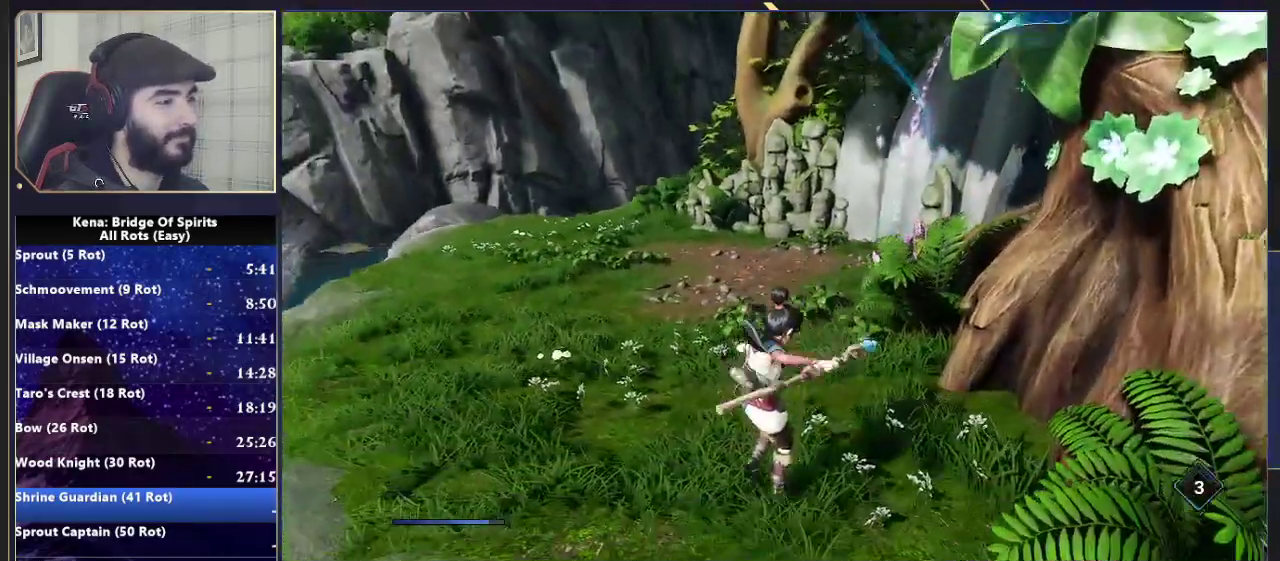
{"buttons": [], "left_stick": "up", "right_stick": "center", "events": [[167, "CIRCLE", "down"], [250, "CIRCLE", "up"]]}
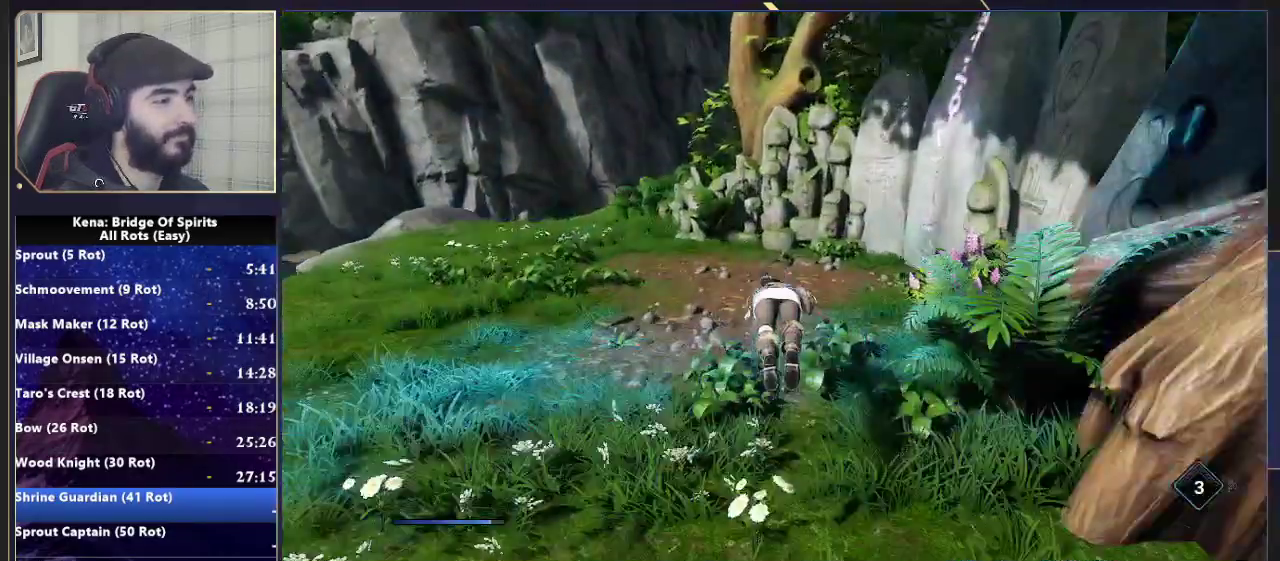
{"buttons": [], "left_stick": "up", "right_stick": "center", "events": []}
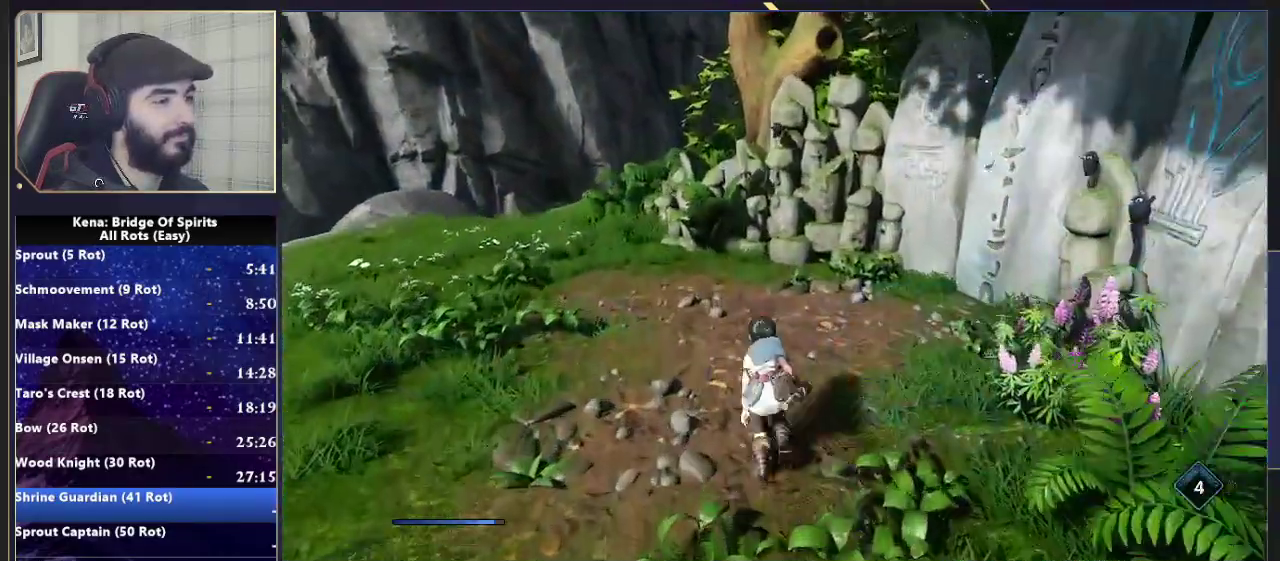
{"buttons": [], "left_stick": "center", "right_stick": "center", "events": [[200, "left_stick", "up-right"], [483, "left_stick", "center"]]}
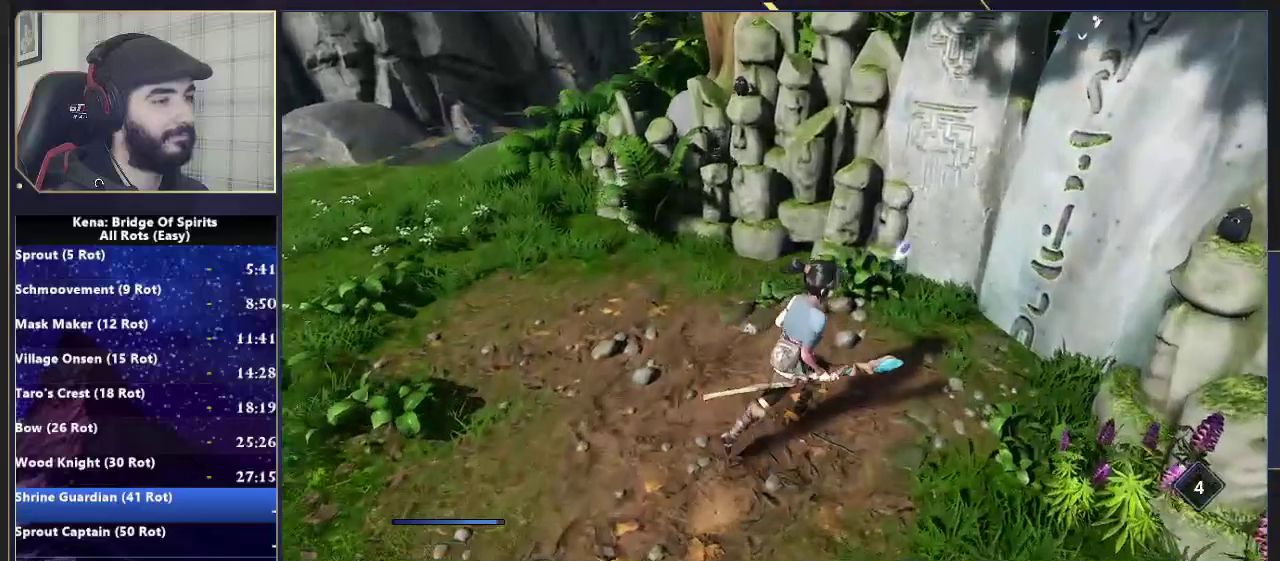
{"buttons": ["TRIANGLE"], "left_stick": "center", "right_stick": "center", "events": [[283, "TRIANGLE", "down"], [383, "TRIANGLE", "up"], [467, "TRIANGLE", "down"]]}
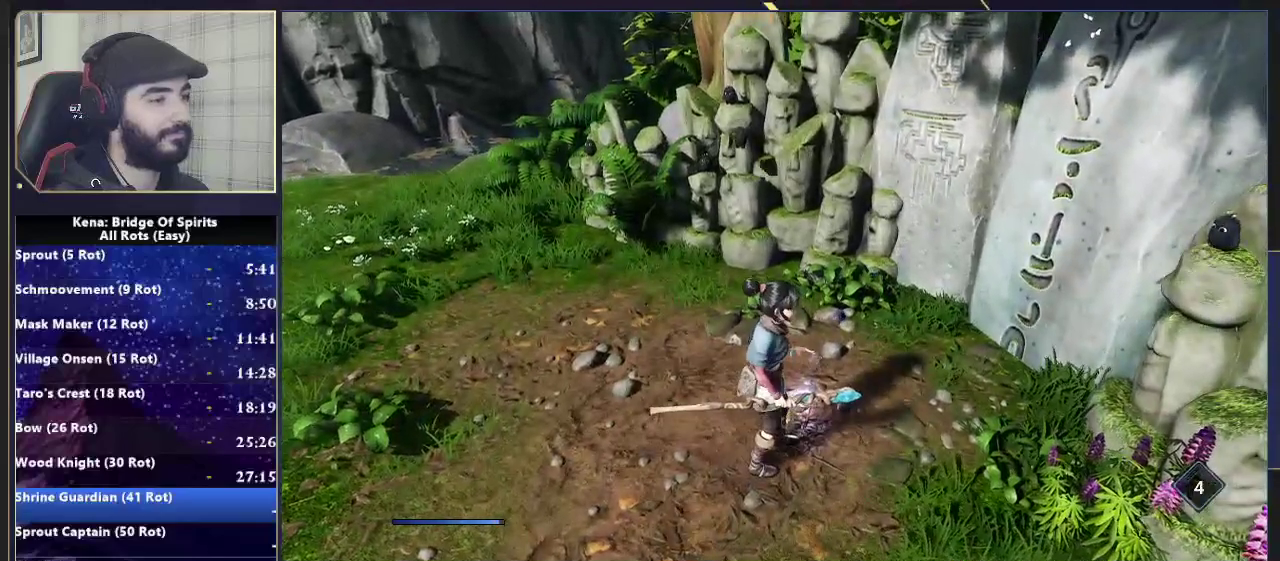
{"buttons": [], "left_stick": "center", "right_stick": "center", "events": [[67, "TRIANGLE", "up"], [167, "TRIANGLE", "down"], [267, "TRIANGLE", "up"], [350, "TRIANGLE", "down"], [467, "TRIANGLE", "up"]]}
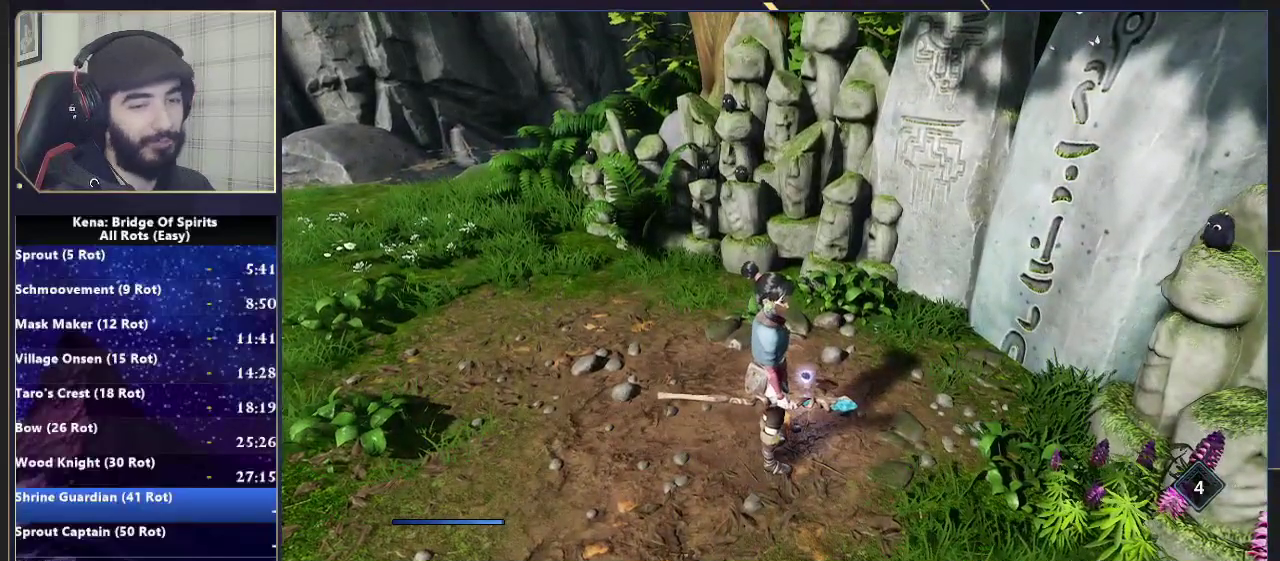
{"buttons": [], "left_stick": "center", "right_stick": "center", "events": [[50, "TRIANGLE", "down"], [133, "TRIANGLE", "up"], [217, "TRIANGLE", "down"], [333, "TRIANGLE", "up"], [417, "TRIANGLE", "down"], [500, "TRIANGLE", "up"]]}
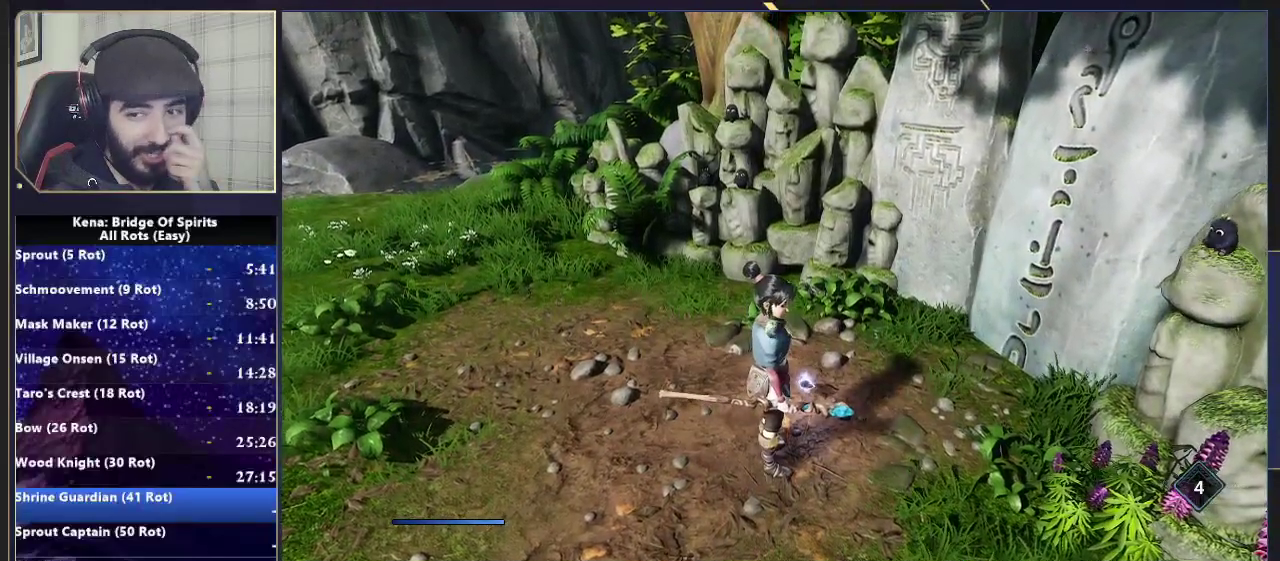
{"buttons": [], "left_stick": "center", "right_stick": "center", "events": [[83, "TRIANGLE", "down"], [167, "TRIANGLE", "up"], [250, "TRIANGLE", "down"], [333, "TRIANGLE", "up"], [400, "TRIANGLE", "down"], [500, "TRIANGLE", "up"]]}
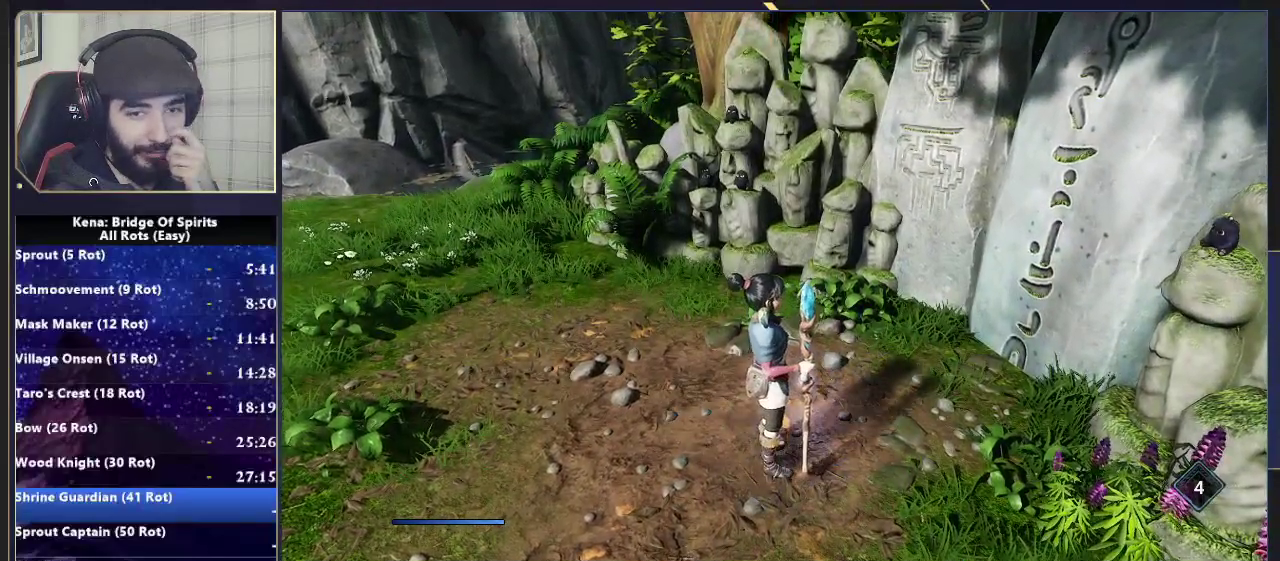
{"buttons": [], "left_stick": "center", "right_stick": "center", "events": [[83, "TRIANGLE", "down"], [167, "TRIANGLE", "up"], [283, "TRIANGLE", "down"], [400, "TRIANGLE", "up"]]}
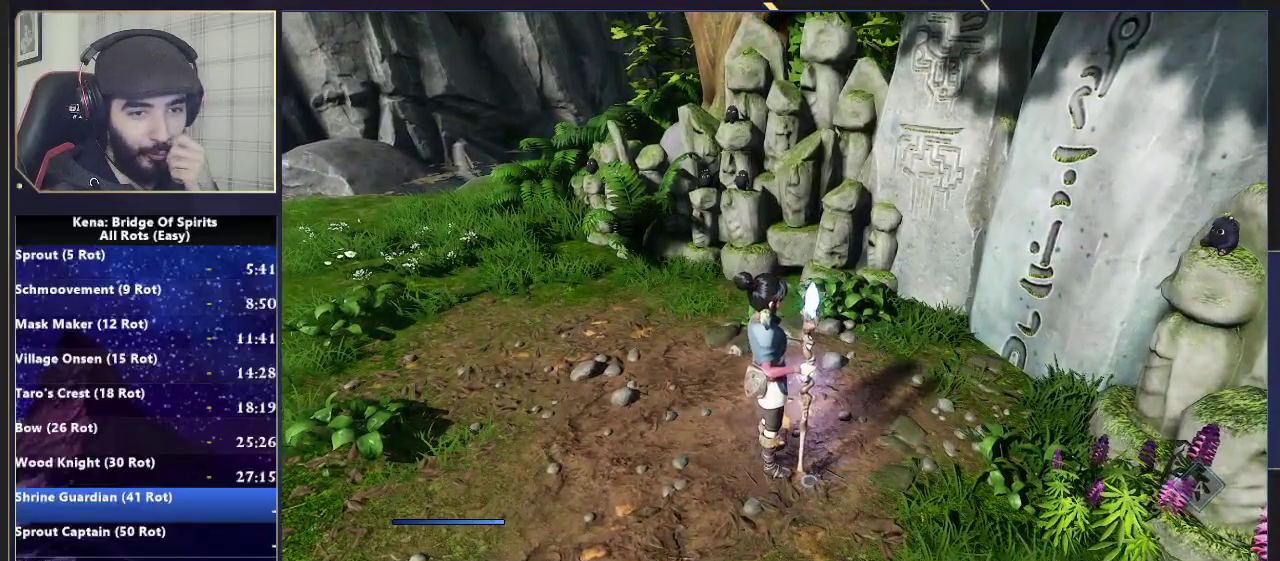
{"buttons": ["TRIANGLE"], "left_stick": "center", "right_stick": "center", "events": [[17, "TRIANGLE", "down"], [133, "TRIANGLE", "up"], [217, "TRIANGLE", "down"]]}
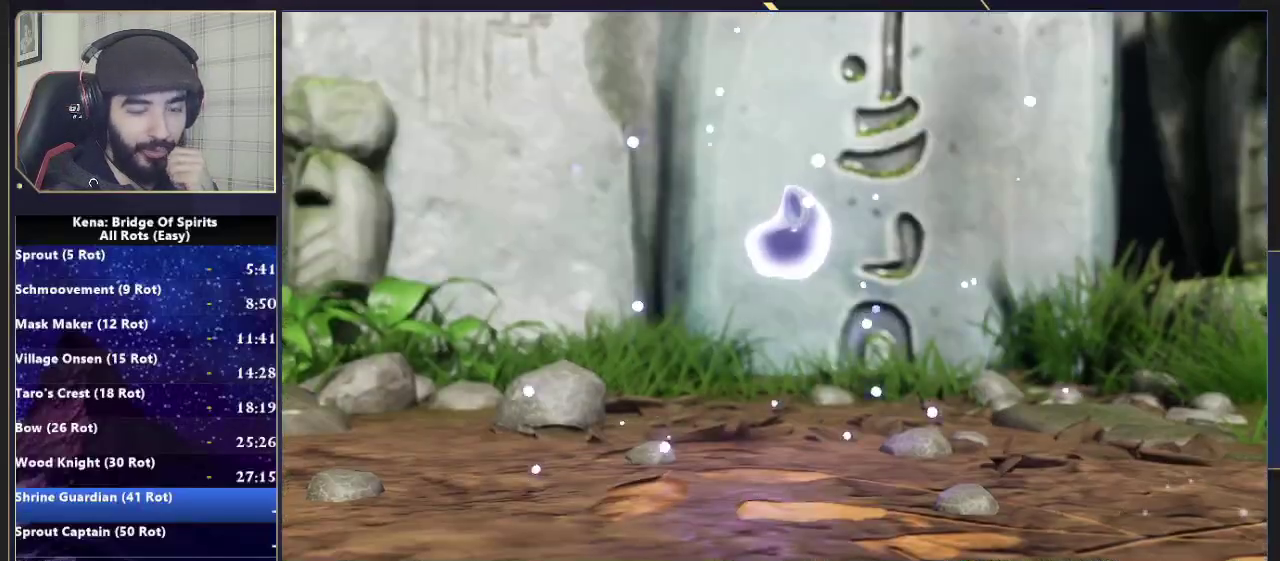
{"buttons": [], "left_stick": "center", "right_stick": "center", "events": [[133, "TRIANGLE", "up"], [217, "TRIANGLE", "down"], [433, "TRIANGLE", "up"]]}
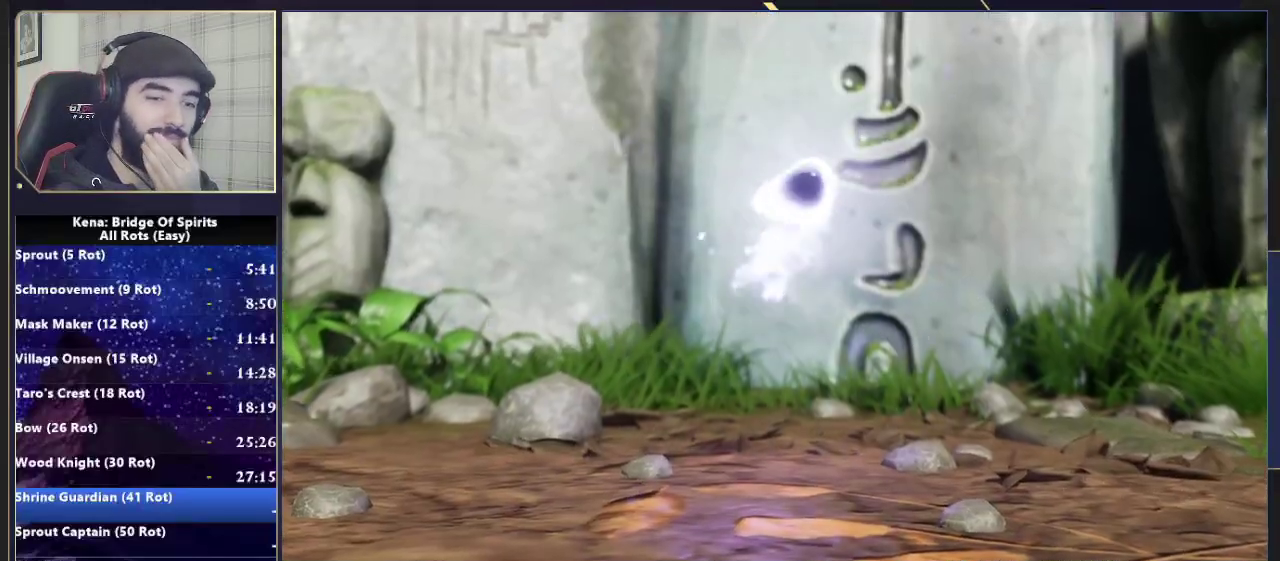
{"buttons": [], "left_stick": "center", "right_stick": "center", "events": [[100, "TRIANGLE", "down"], [333, "TRIANGLE", "up"]]}
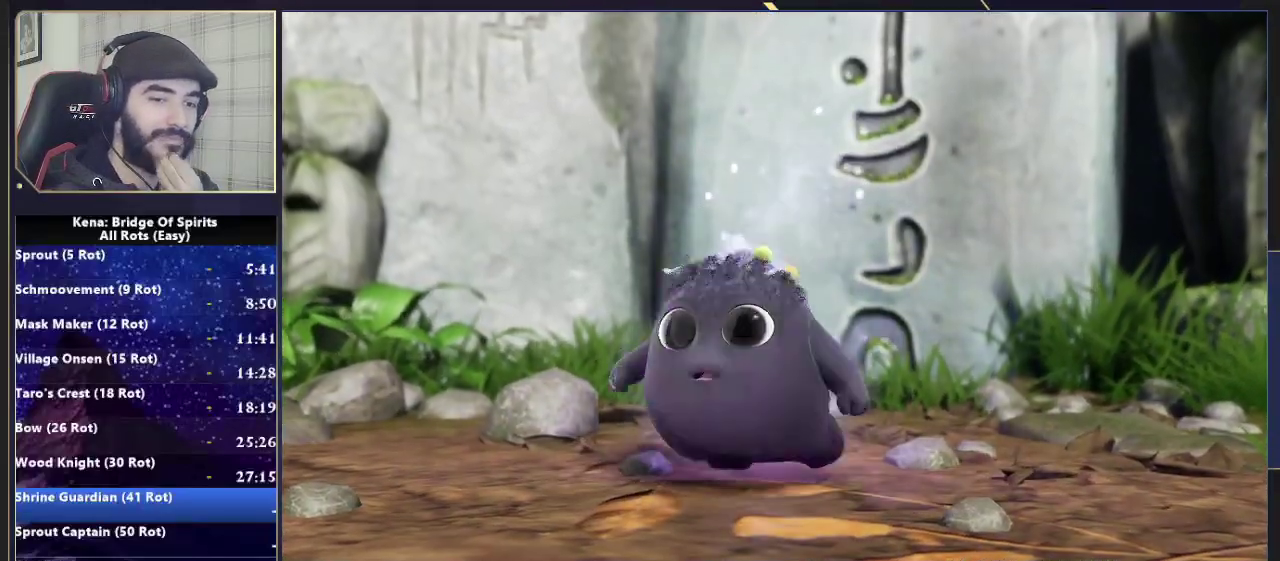
{"buttons": [], "left_stick": "center", "right_stick": "center", "events": [[133, "TRIANGLE", "down"], [300, "TRIANGLE", "up"]]}
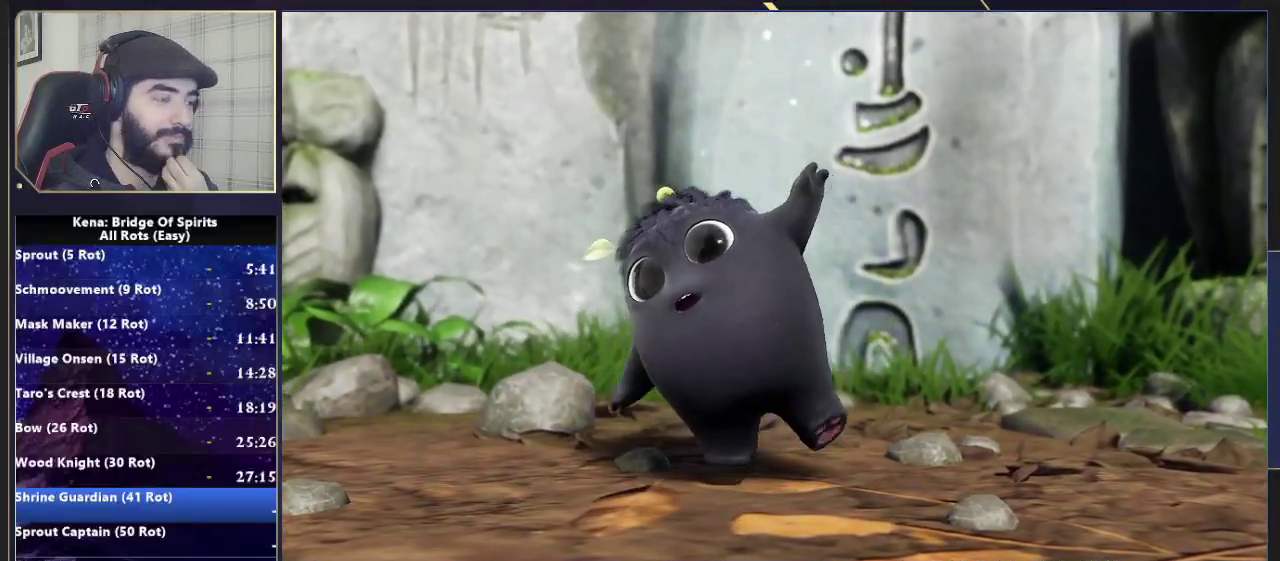
{"buttons": [], "left_stick": "center", "right_stick": "center", "events": []}
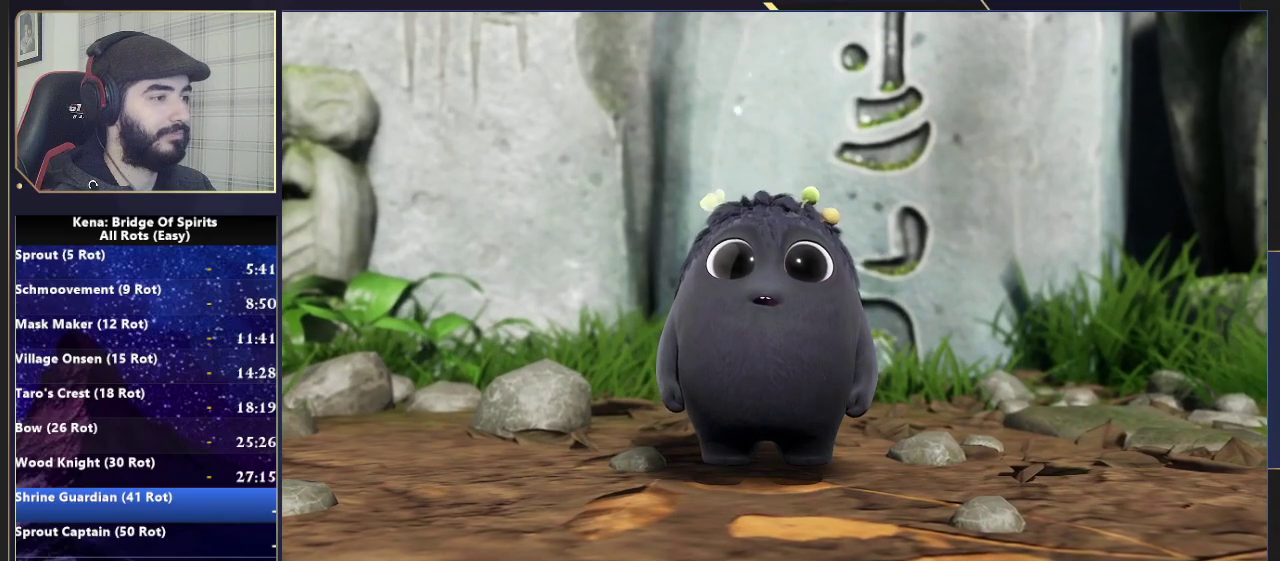
{"buttons": [], "left_stick": "center", "right_stick": "center", "events": []}